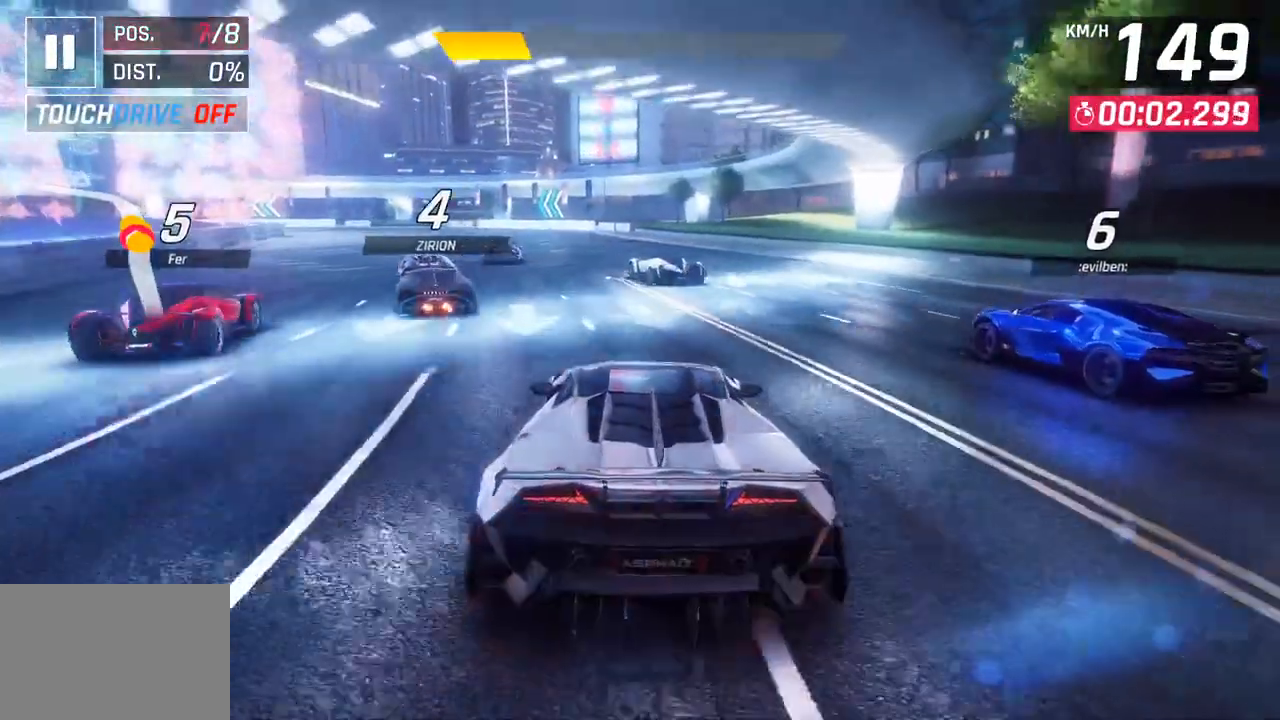
Gameplay with a controller (PlayStation layout); each line is a JSON object with the inputs held at the frame after it. "events" lists button and stick changes between this image and that frame as [ms after this image, input, new state], when the widget could be followed in between.
{"buttons": [], "left_stick": "left", "right_stick": "center", "events": [[317, "left_stick", "left"]]}
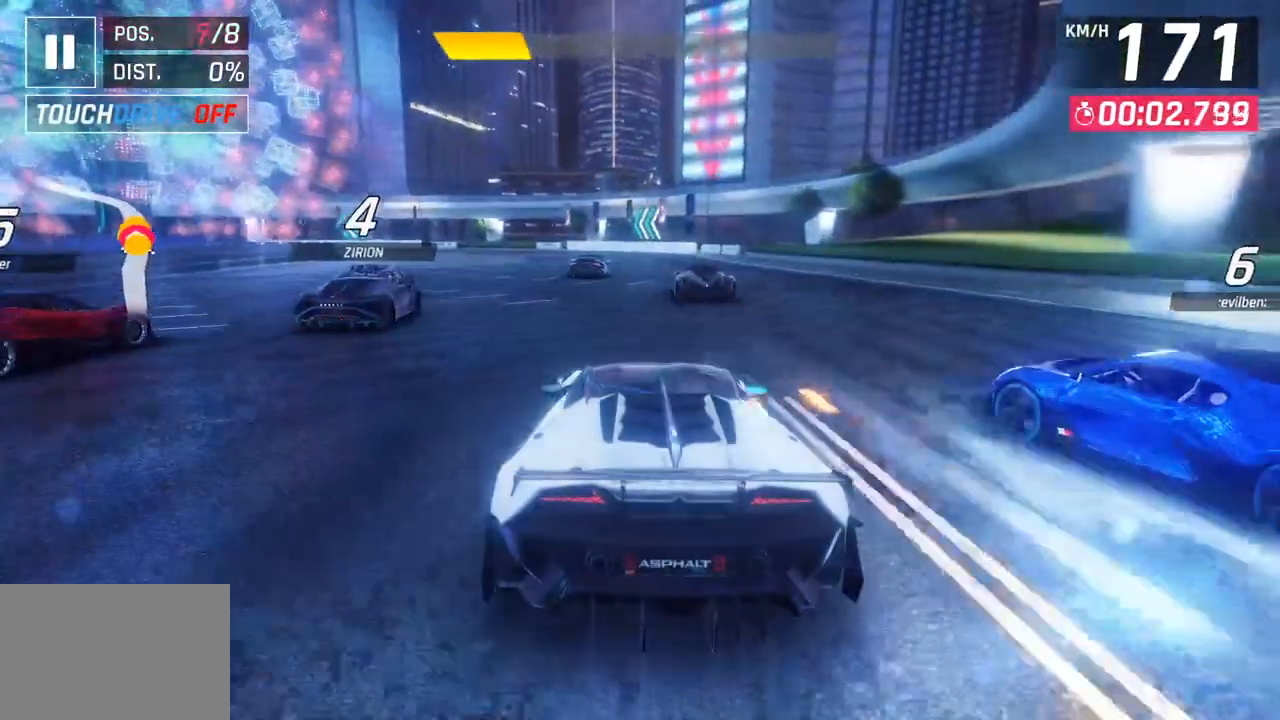
{"buttons": [], "left_stick": "left", "right_stick": "center", "events": []}
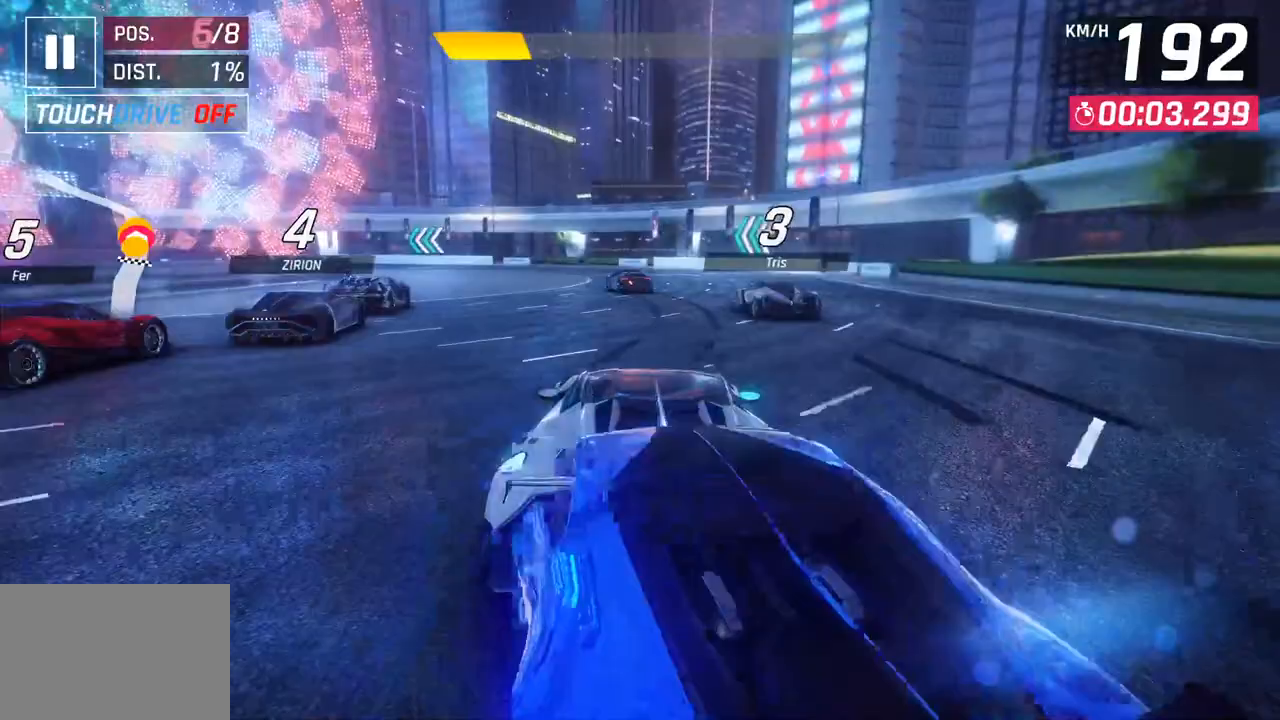
{"buttons": [], "left_stick": "left", "right_stick": "center", "events": []}
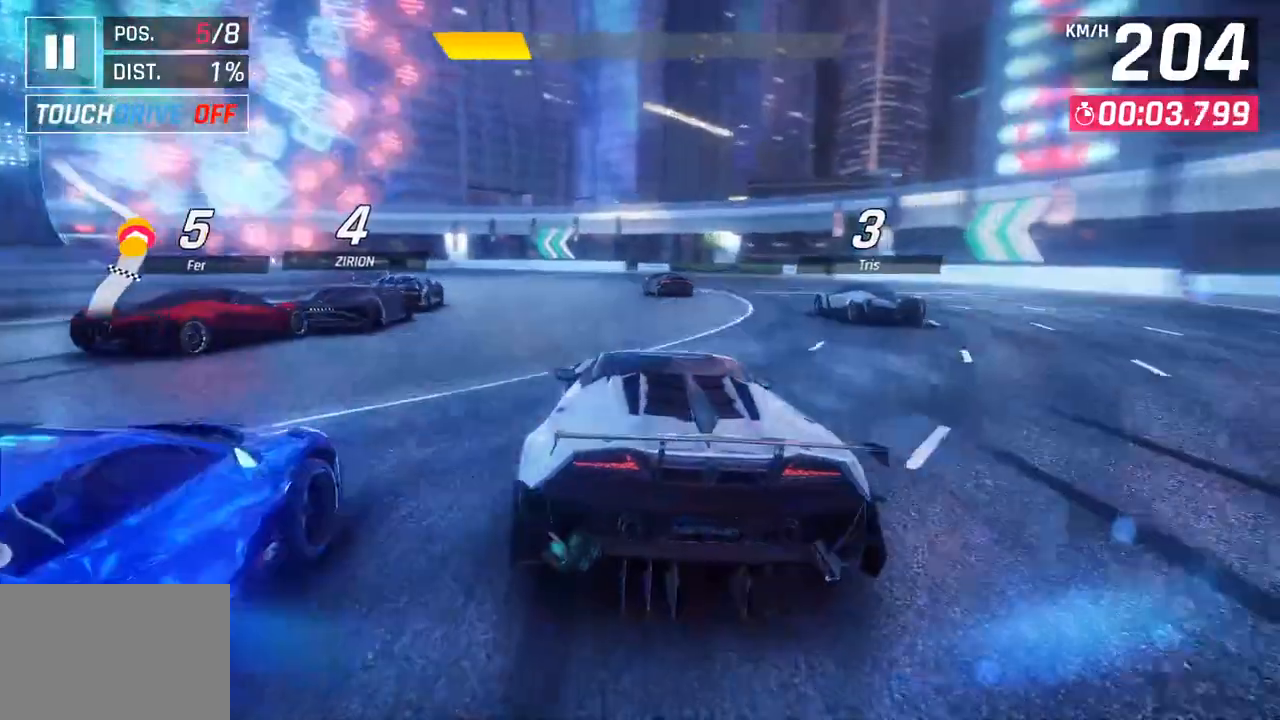
{"buttons": [], "left_stick": "left", "right_stick": "center", "events": []}
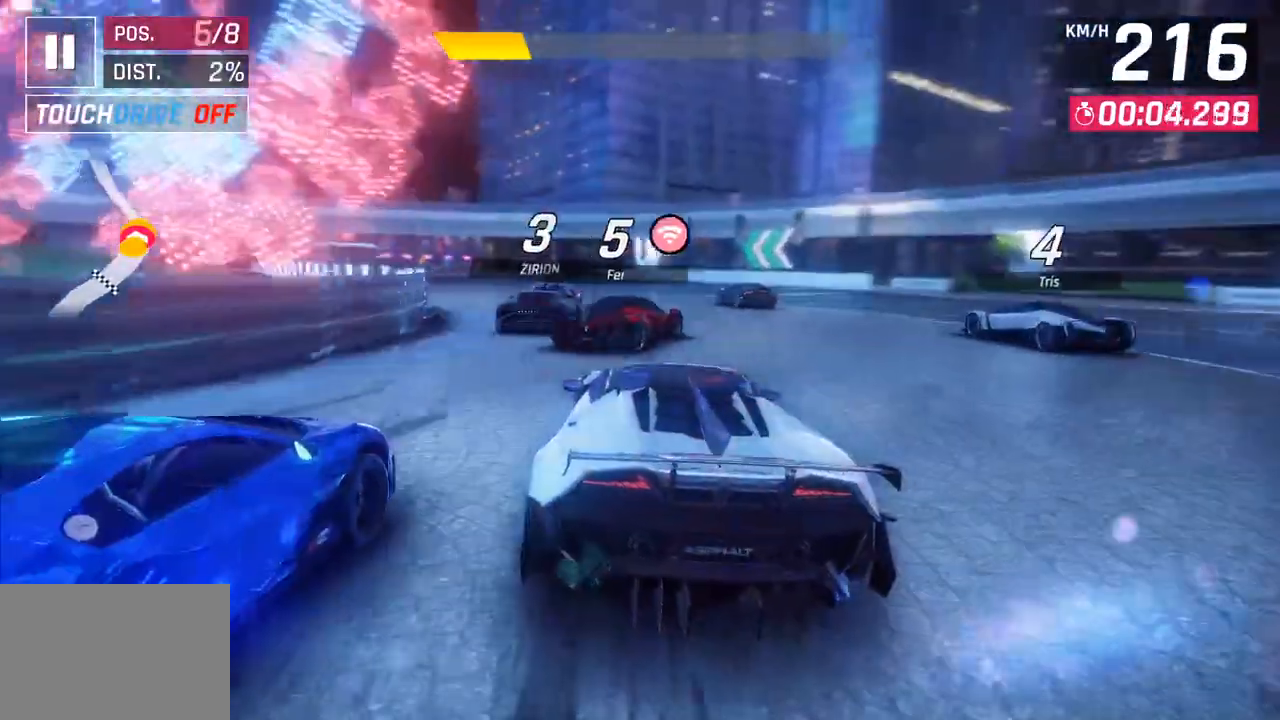
{"buttons": [], "left_stick": "left", "right_stick": "center", "events": []}
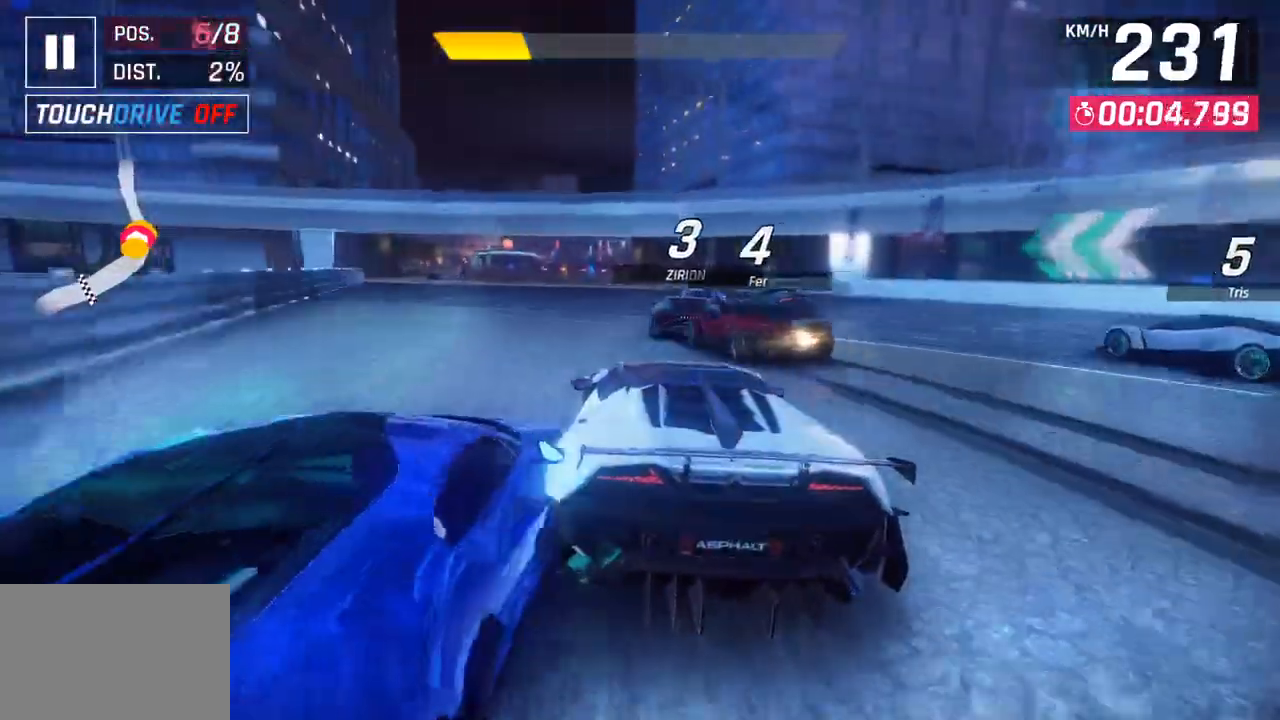
{"buttons": [], "left_stick": "center", "right_stick": "center", "events": [[233, "left_stick", "center"]]}
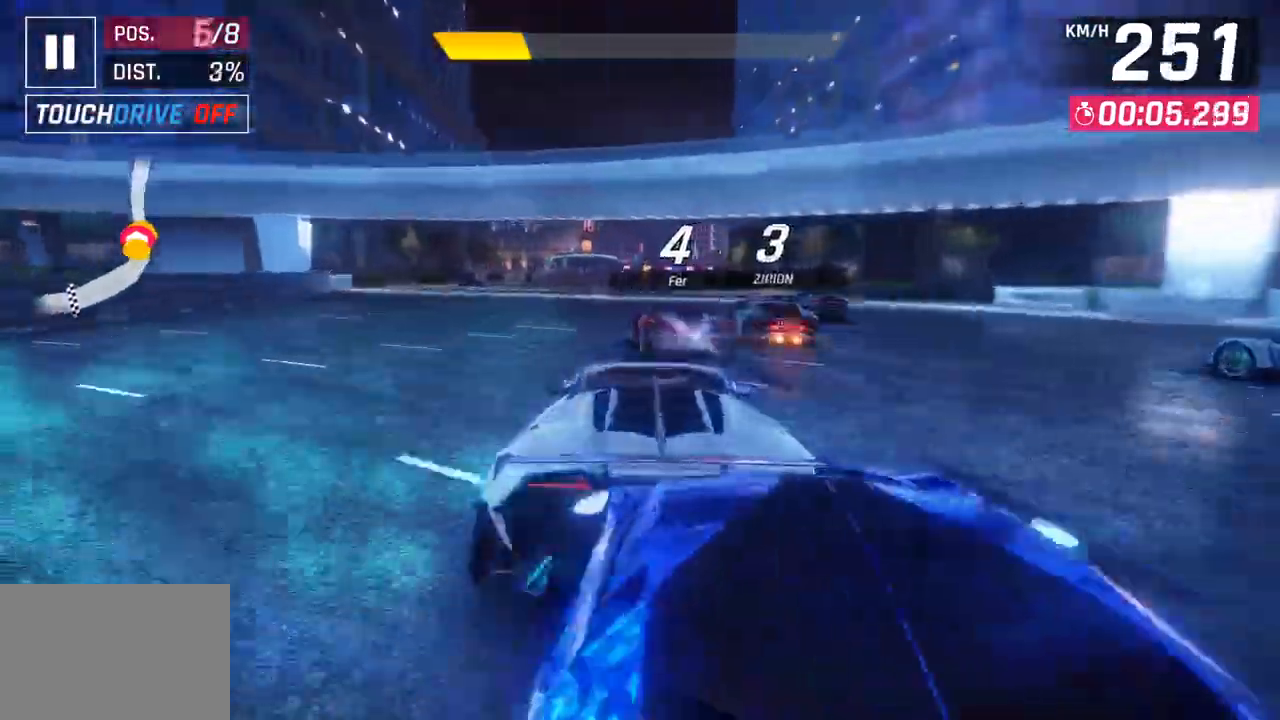
{"buttons": [], "left_stick": "center", "right_stick": "center", "events": []}
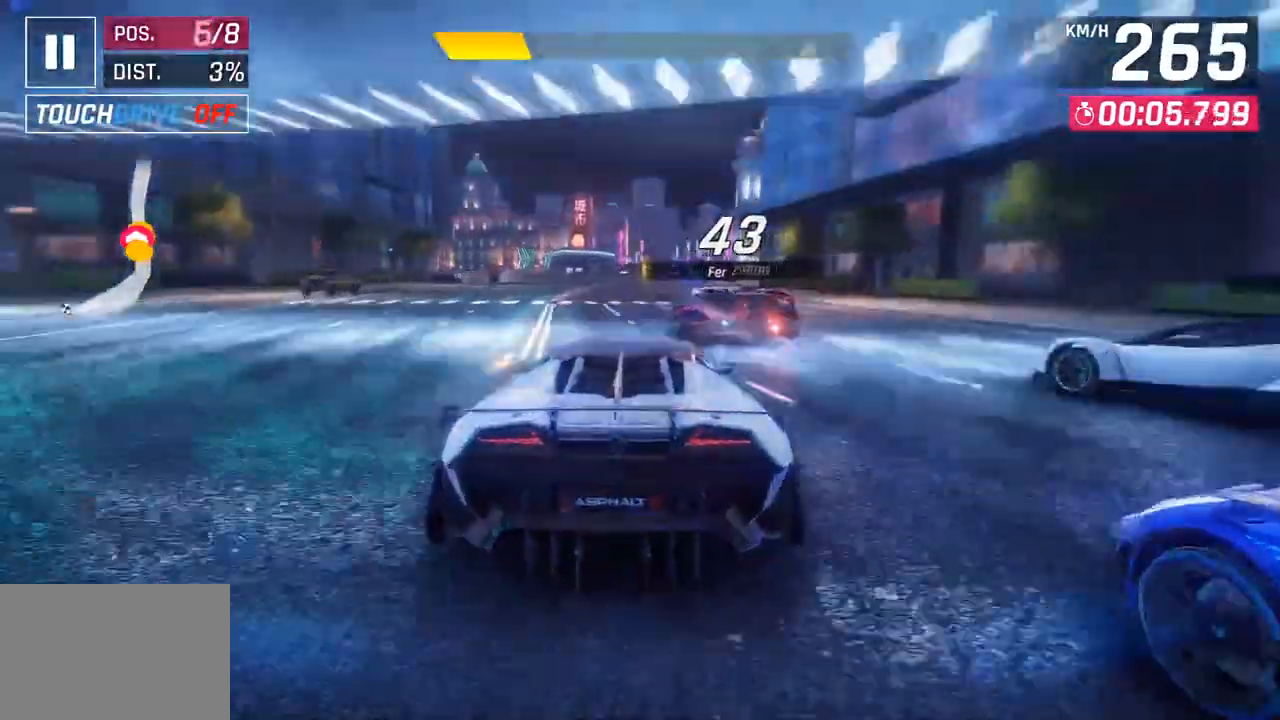
{"buttons": [], "left_stick": "center", "right_stick": "center", "events": []}
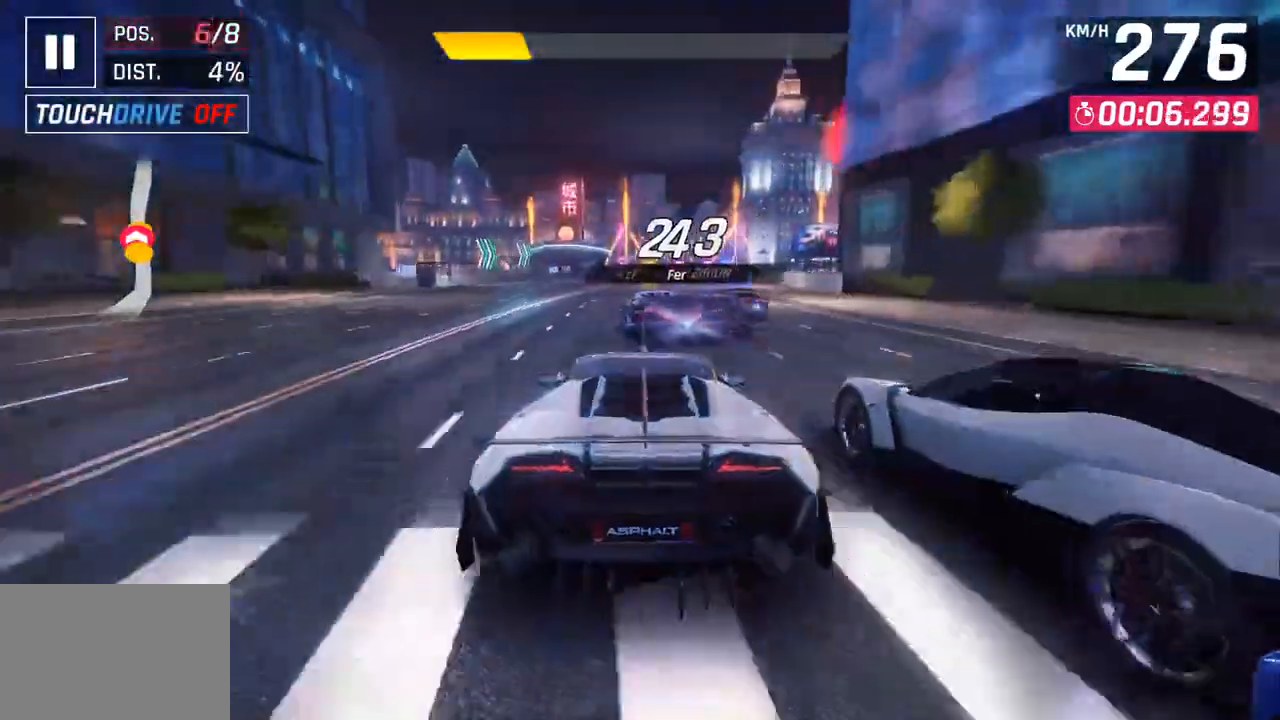
{"buttons": ["CROSS", "R1"], "left_stick": "center", "right_stick": "center", "events": [[233, "R1", "down"], [267, "CROSS", "down"]]}
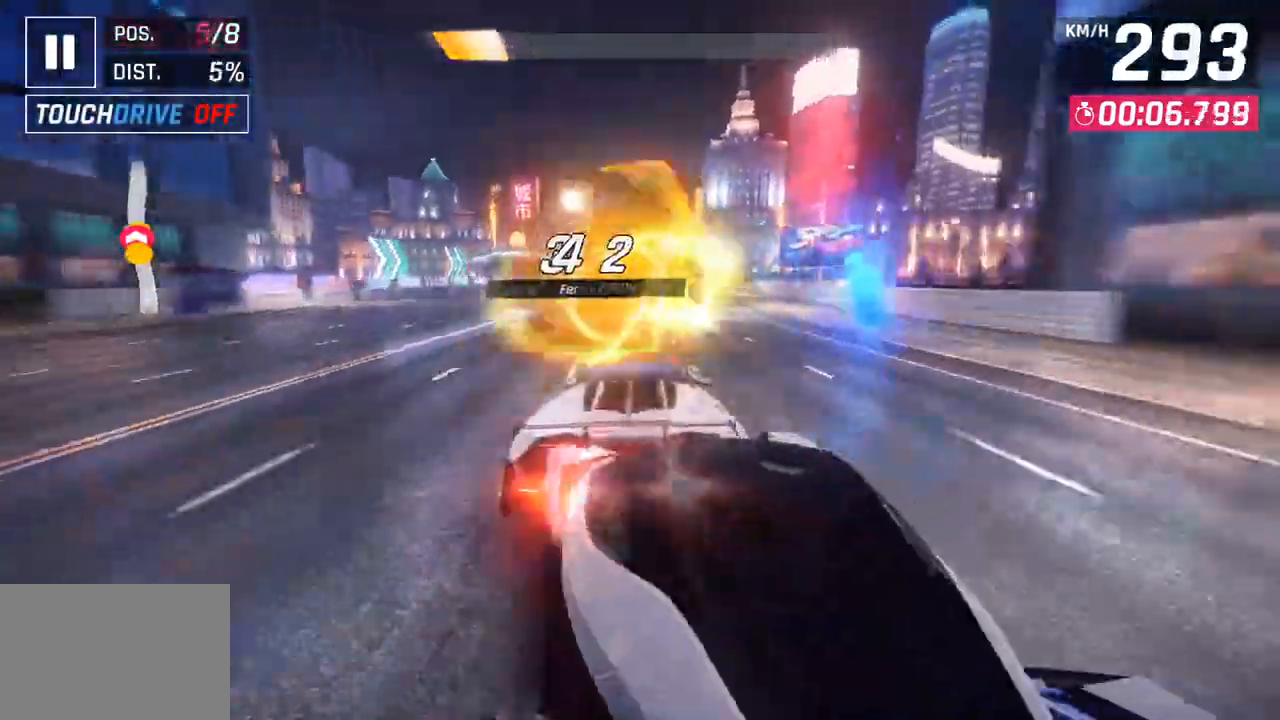
{"buttons": [], "left_stick": "center", "right_stick": "center", "events": [[33, "CROSS", "up"], [33, "R1", "up"]]}
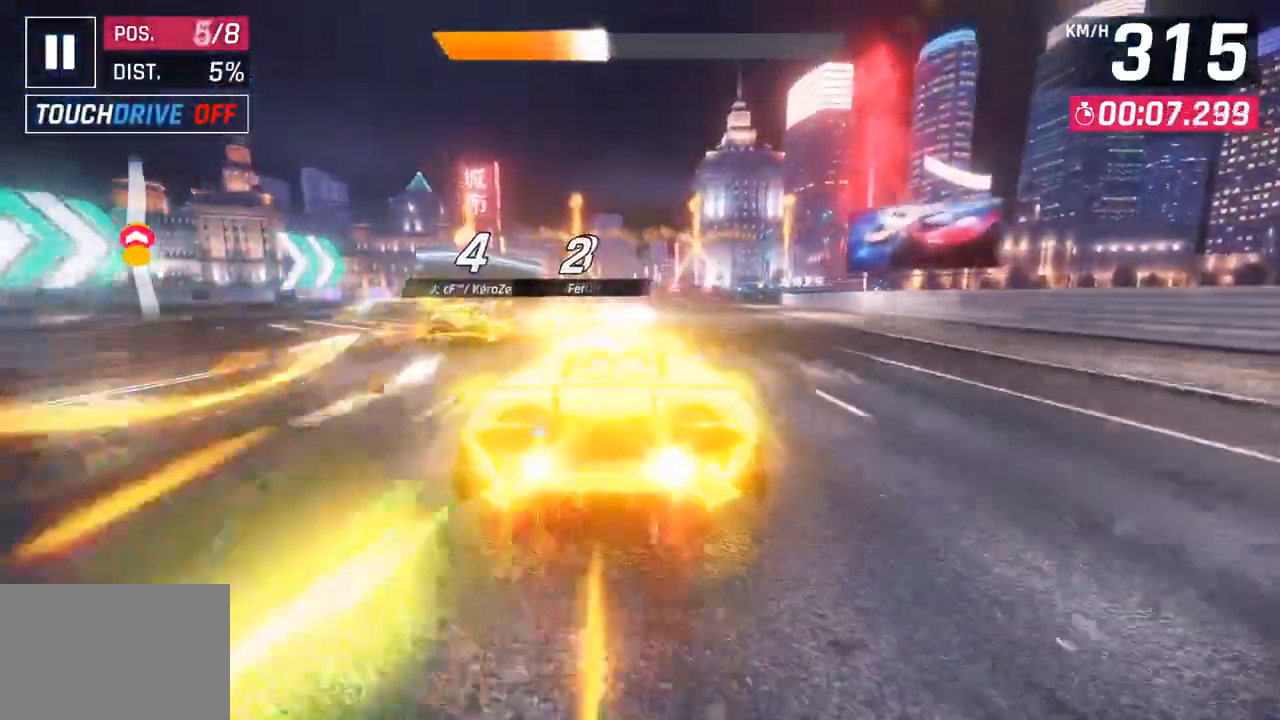
{"buttons": [], "left_stick": "center", "right_stick": "center", "events": []}
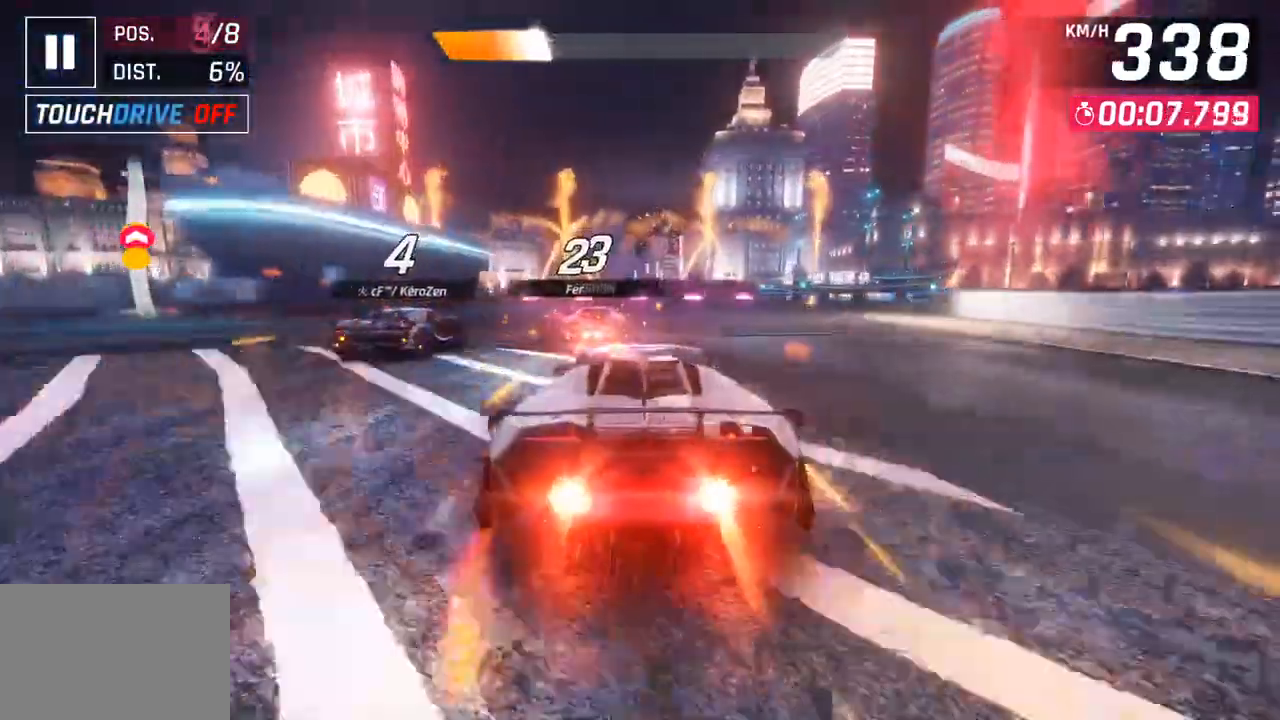
{"buttons": [], "left_stick": "center", "right_stick": "center", "events": [[117, "SQUARE", "down"], [267, "SQUARE", "up"]]}
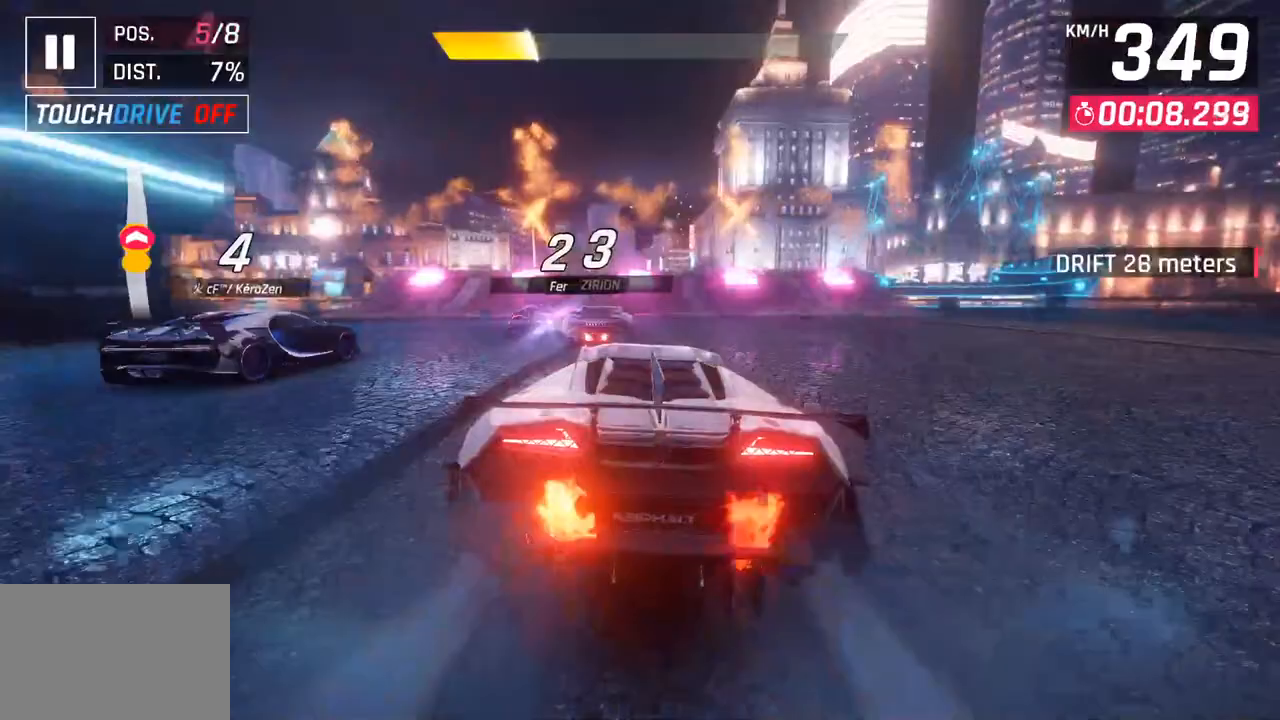
{"buttons": ["CROSS", "R1"], "left_stick": "center", "right_stick": "center", "events": [[250, "SQUARE", "down"], [333, "SQUARE", "up"], [433, "SQUARE", "down"], [483, "CROSS", "down"], [483, "R1", "down"], [483, "SQUARE", "up"]]}
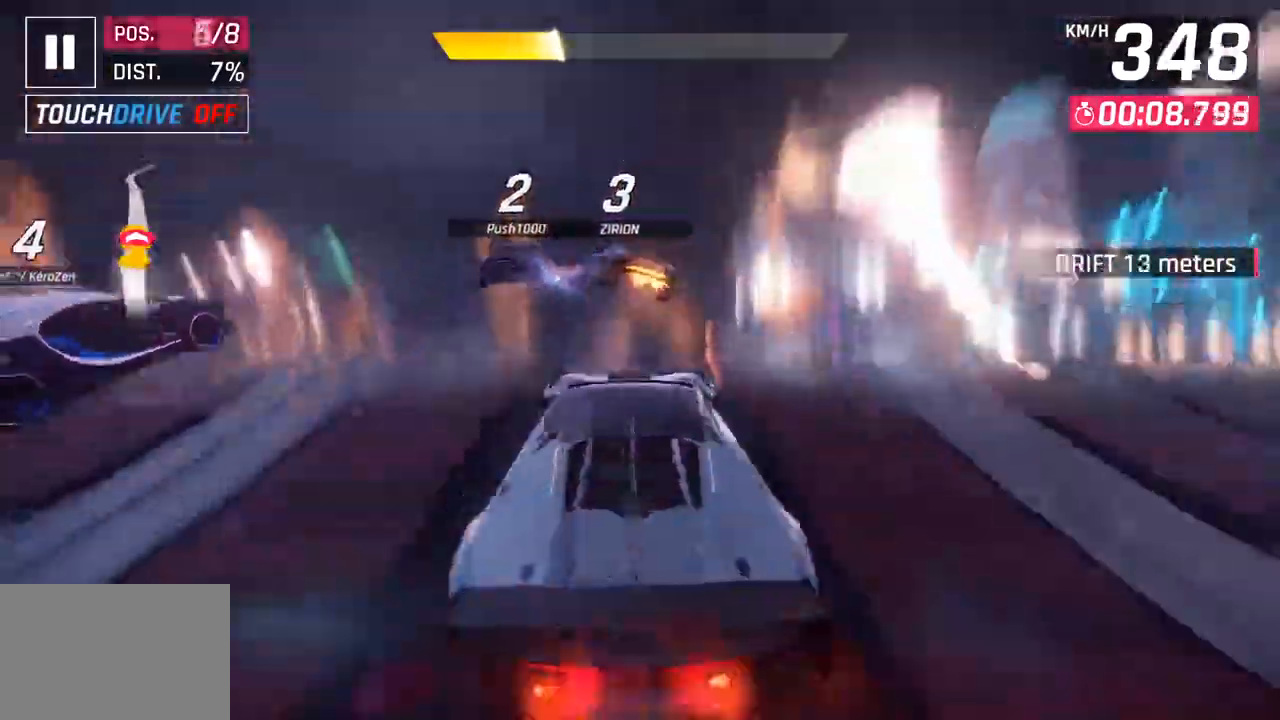
{"buttons": ["R1"], "left_stick": "center", "right_stick": "center", "events": [[150, "R1", "up"], [283, "R1", "down"], [400, "CROSS", "up"], [433, "R1", "up"], [500, "R1", "down"]]}
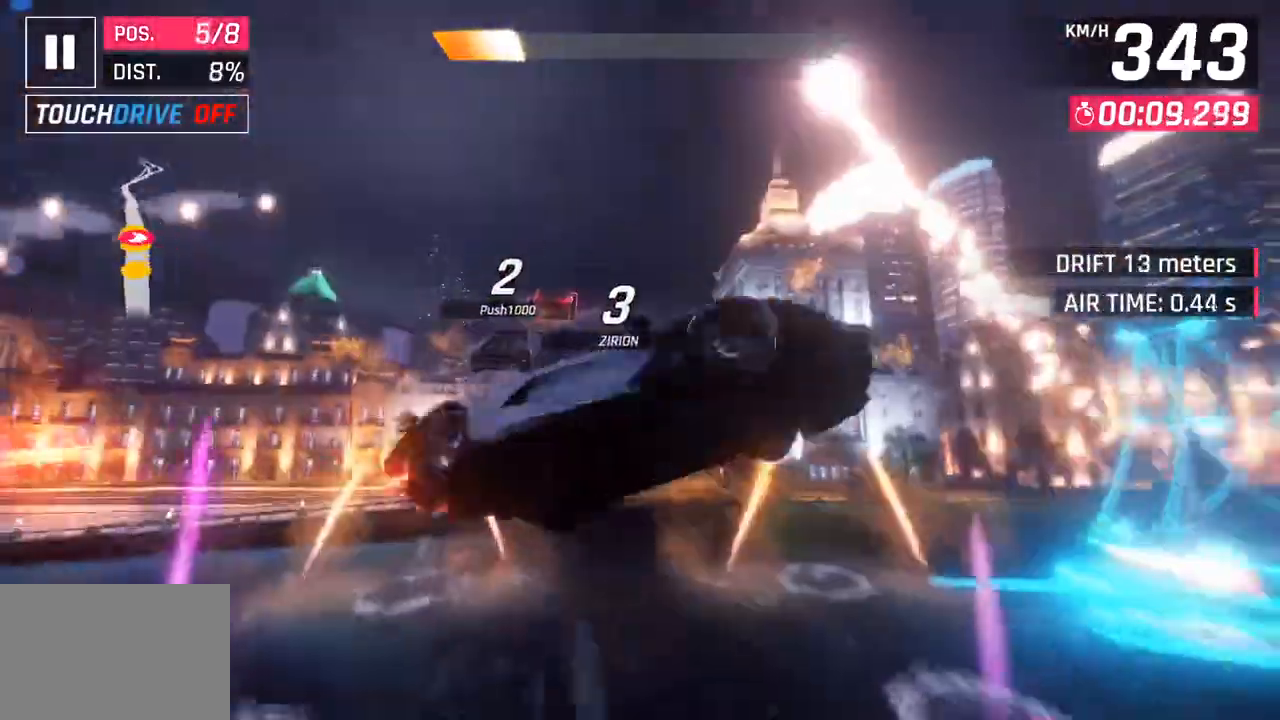
{"buttons": ["CROSS", "R1"], "left_stick": "left", "right_stick": "center", "events": [[17, "CROSS", "down"], [83, "left_stick", "left"], [133, "CROSS", "up"], [150, "R1", "up"], [233, "CROSS", "down"], [233, "R1", "down"], [333, "CROSS", "up"], [367, "R1", "up"], [450, "CROSS", "down"], [450, "R1", "down"]]}
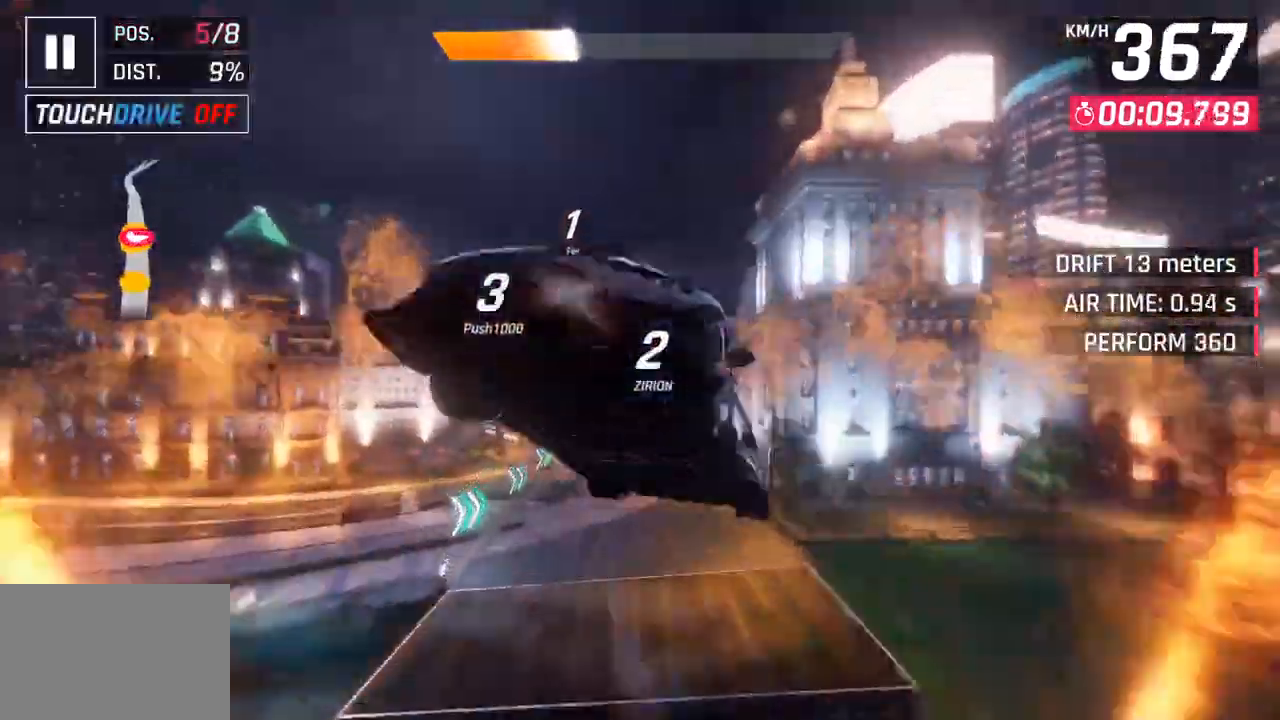
{"buttons": ["CROSS", "R1"], "left_stick": "center", "right_stick": "center", "events": [[67, "CROSS", "up"], [100, "R1", "up"], [100, "left_stick", "center"], [183, "R1", "down"], [200, "CROSS", "down"], [333, "CROSS", "up"], [350, "R1", "up"], [433, "CROSS", "down"], [433, "R1", "down"]]}
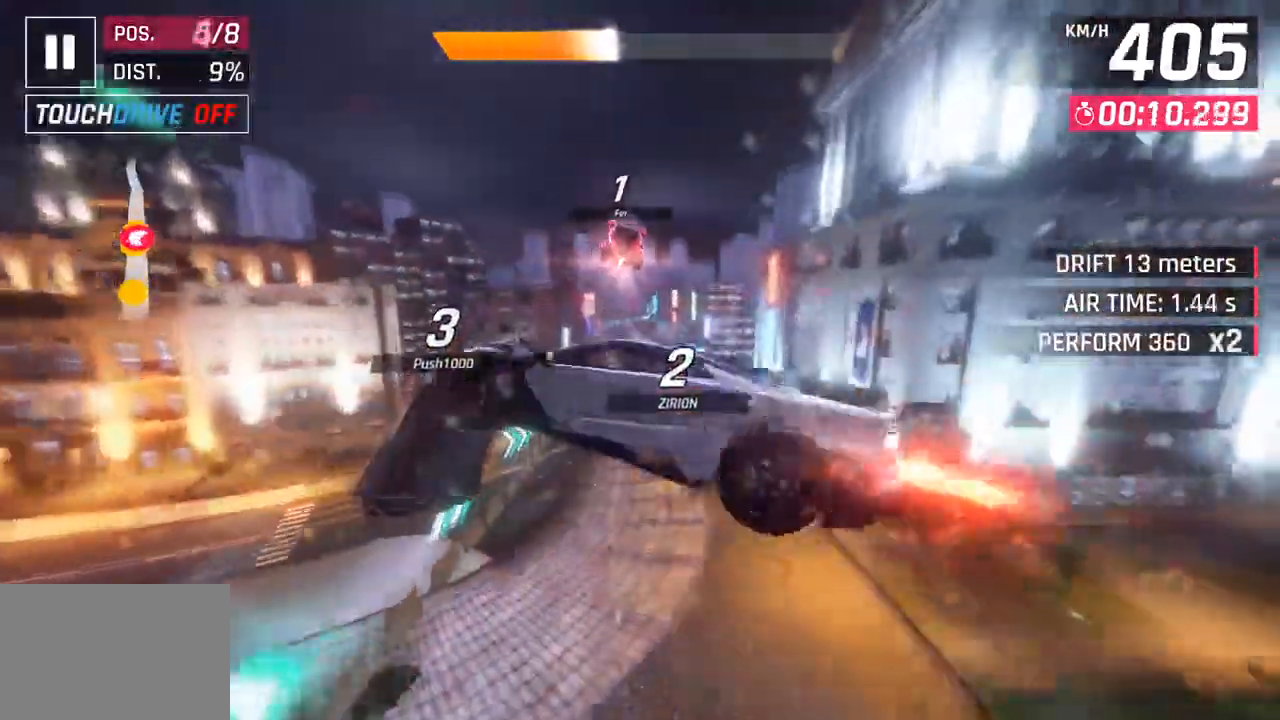
{"buttons": ["CROSS", "R1"], "left_stick": "left", "right_stick": "center", "events": [[50, "CROSS", "up"], [83, "R1", "up"], [150, "R1", "down"], [167, "CROSS", "down"], [250, "left_stick", "left"], [300, "CROSS", "up"], [300, "R1", "up"], [400, "CROSS", "down"], [400, "R1", "down"]]}
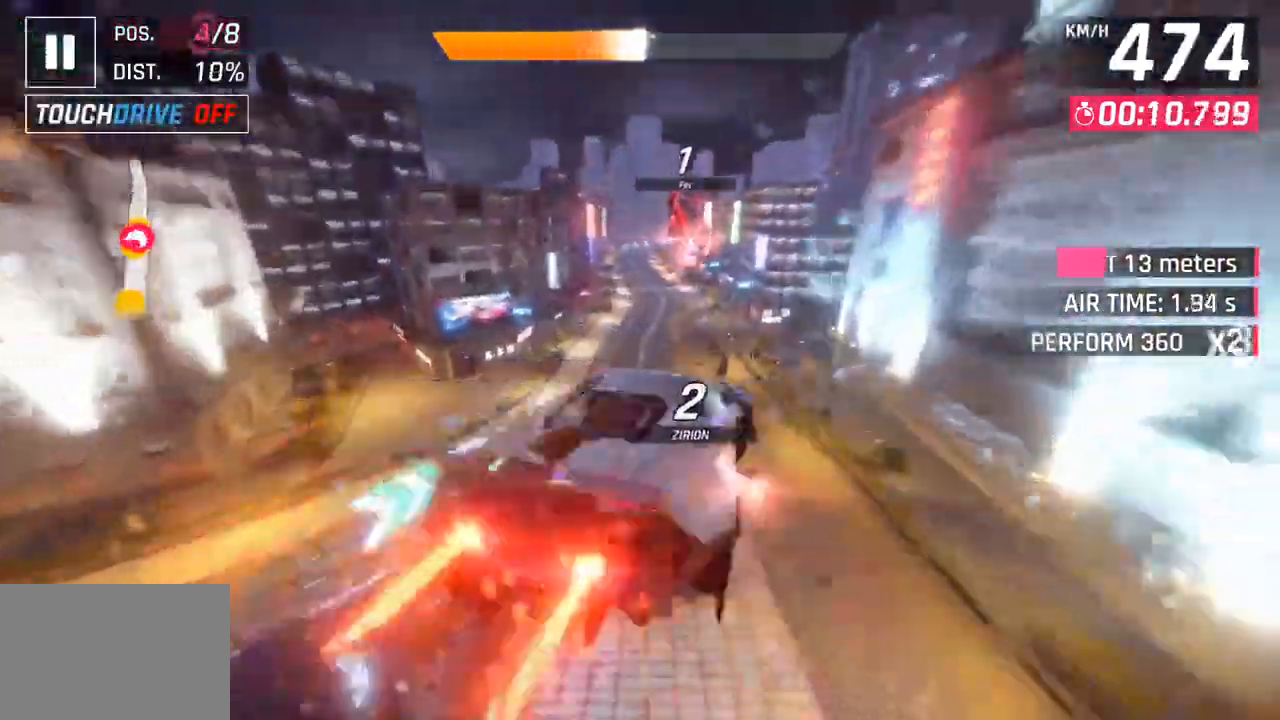
{"buttons": [], "left_stick": "right", "right_stick": "center", "events": [[67, "CROSS", "up"], [83, "R1", "up"], [217, "left_stick", "center"], [283, "left_stick", "right"]]}
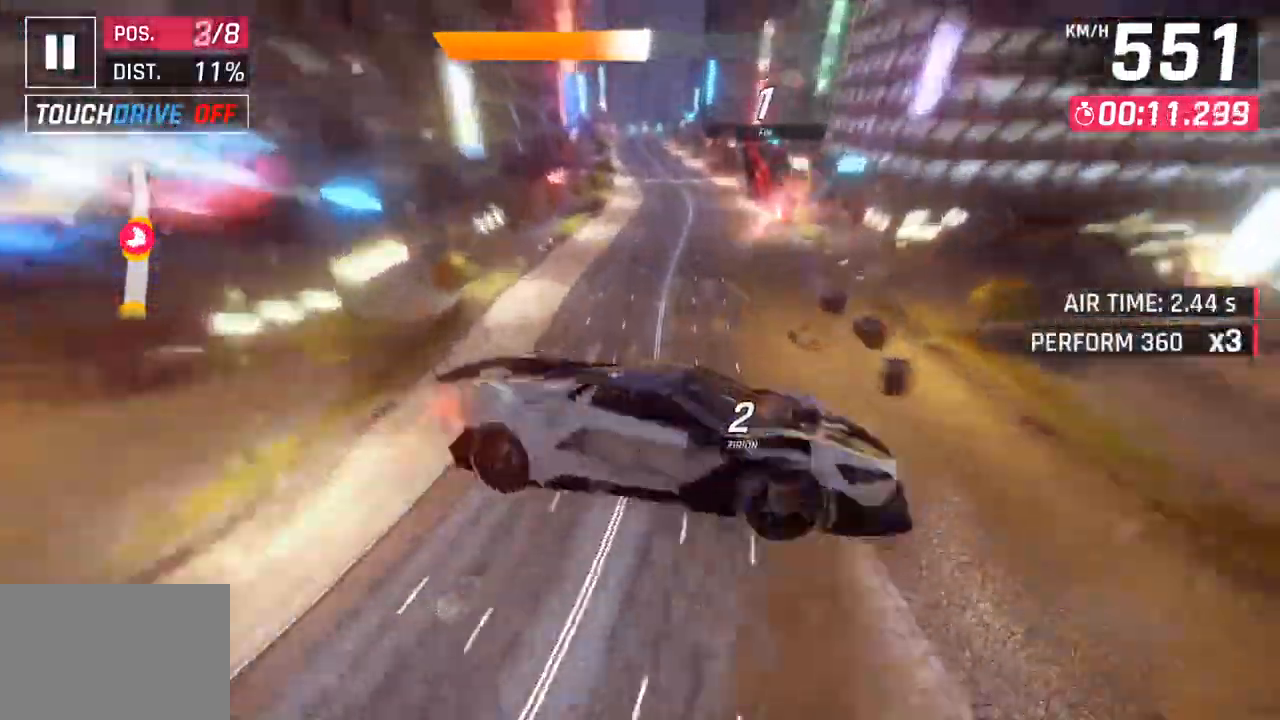
{"buttons": [], "left_stick": "center", "right_stick": "center", "events": [[33, "left_stick", "center"]]}
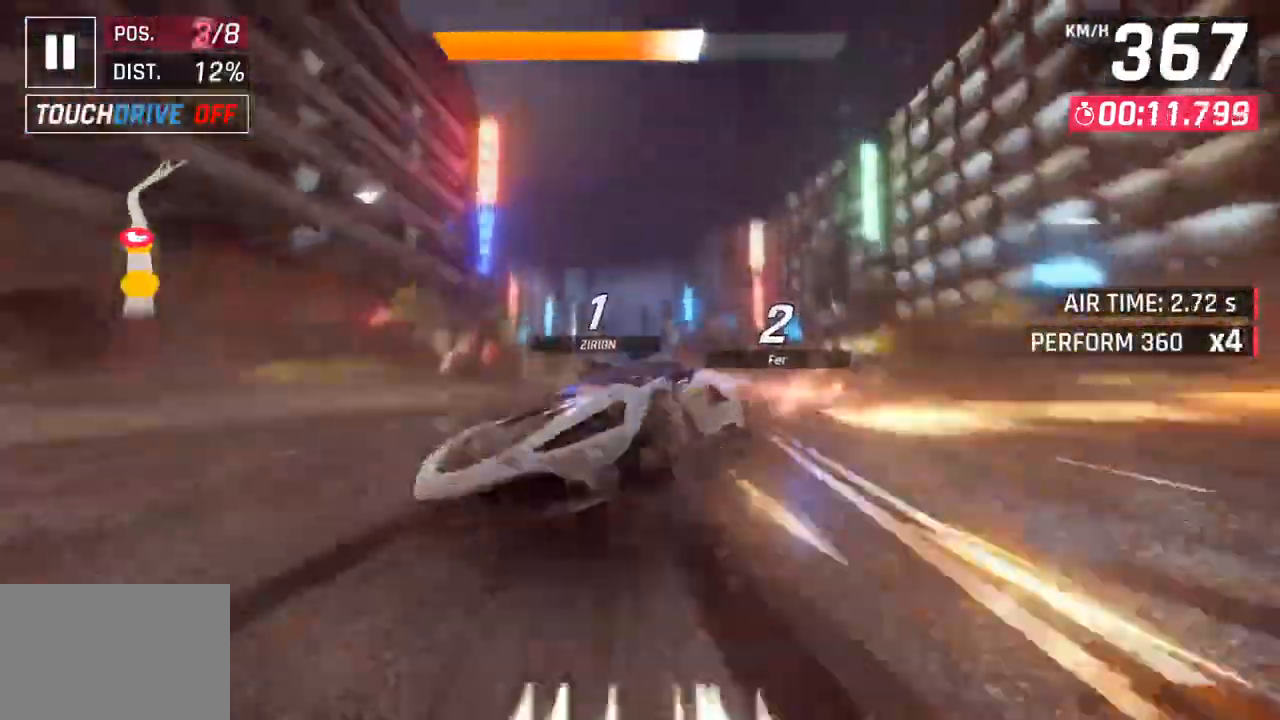
{"buttons": ["SQUARE"], "left_stick": "center", "right_stick": "center", "events": [[450, "SQUARE", "down"]]}
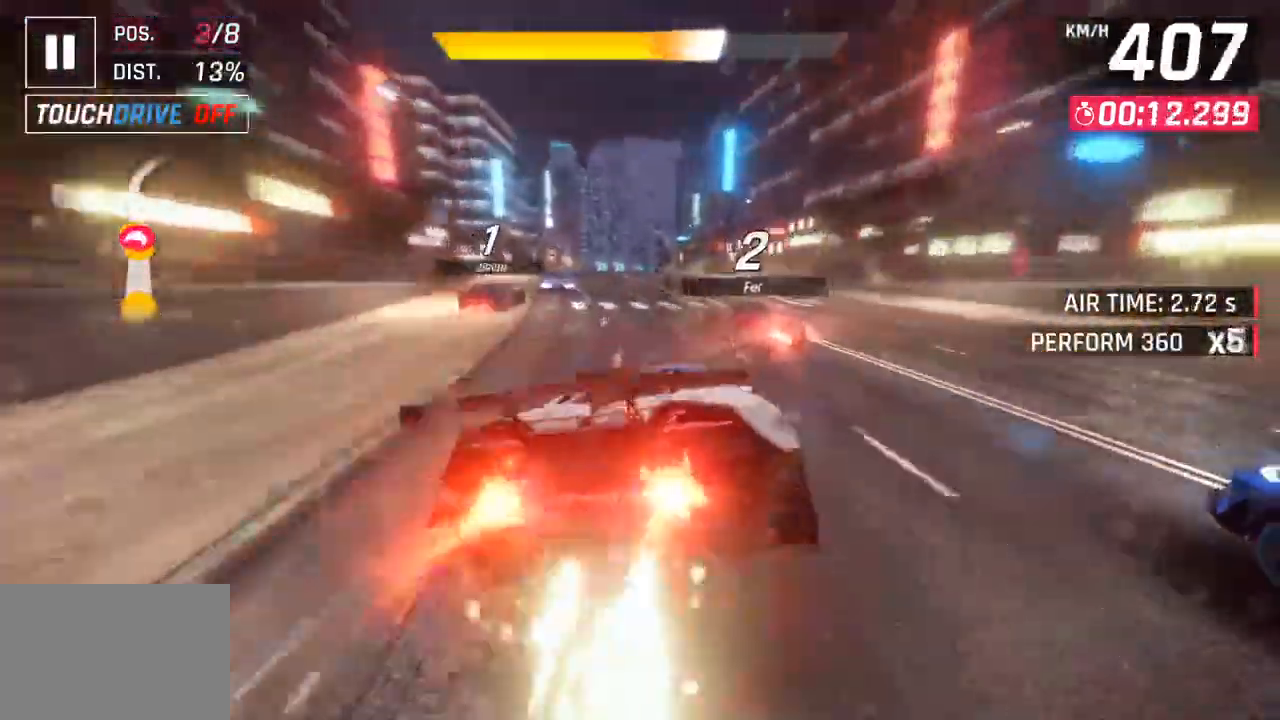
{"buttons": ["CROSS", "R1"], "left_stick": "center", "right_stick": "center", "events": [[100, "SQUARE", "up"], [467, "CROSS", "down"], [467, "R1", "down"]]}
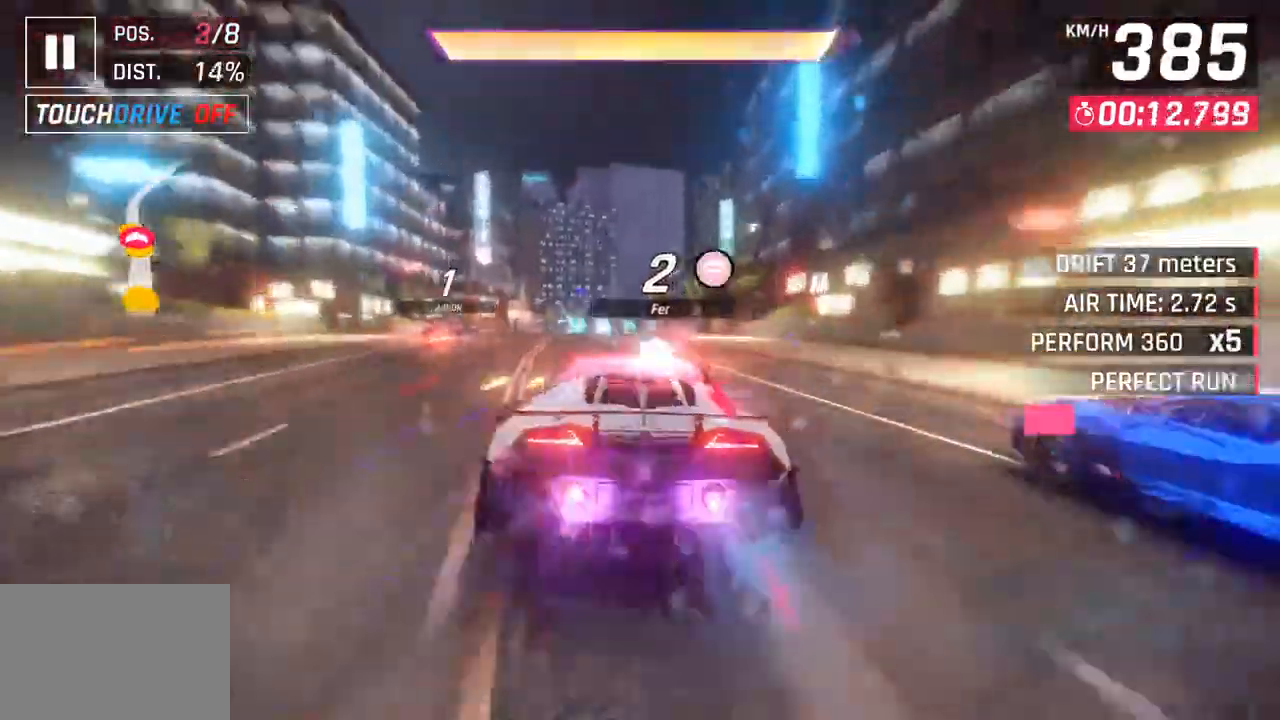
{"buttons": [], "left_stick": "right", "right_stick": "center", "events": [[83, "CROSS", "up"], [100, "R1", "up"], [250, "SQUARE", "down"], [267, "CROSS", "down"], [283, "SQUARE", "up"], [433, "CROSS", "up"], [500, "left_stick", "right"]]}
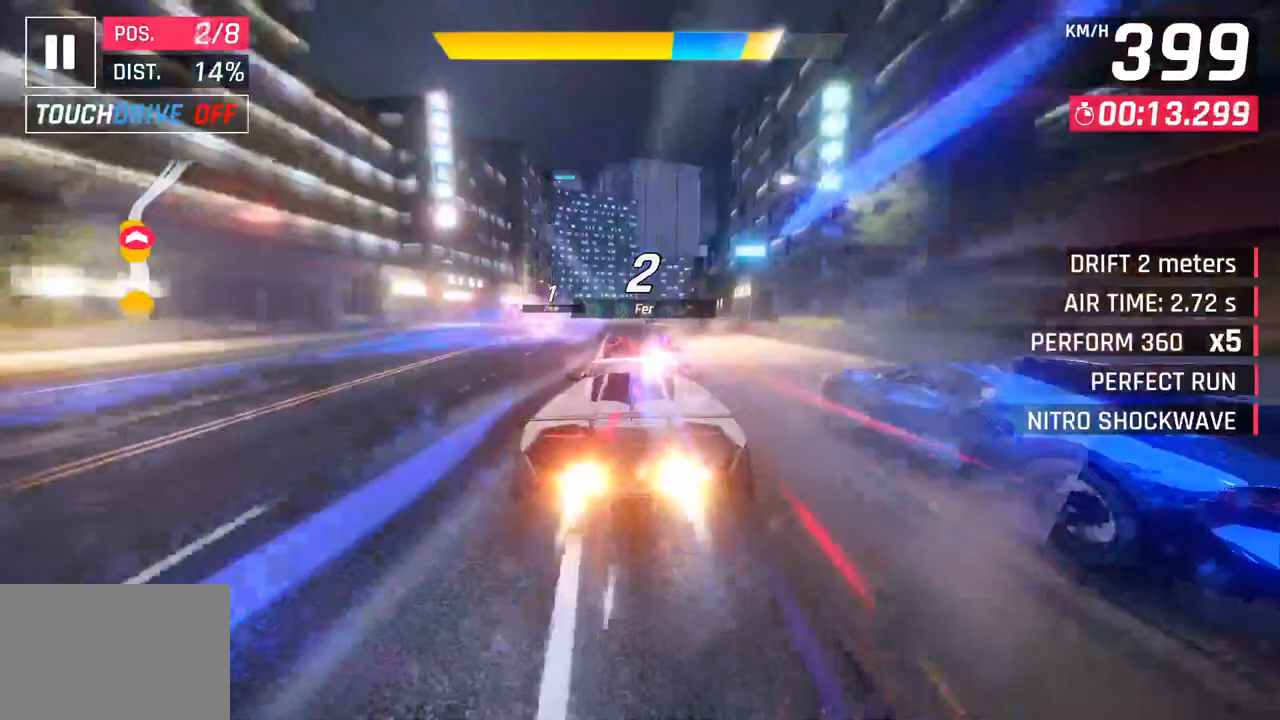
{"buttons": ["CROSS"], "left_stick": "right", "right_stick": "center", "events": [[433, "CROSS", "down"]]}
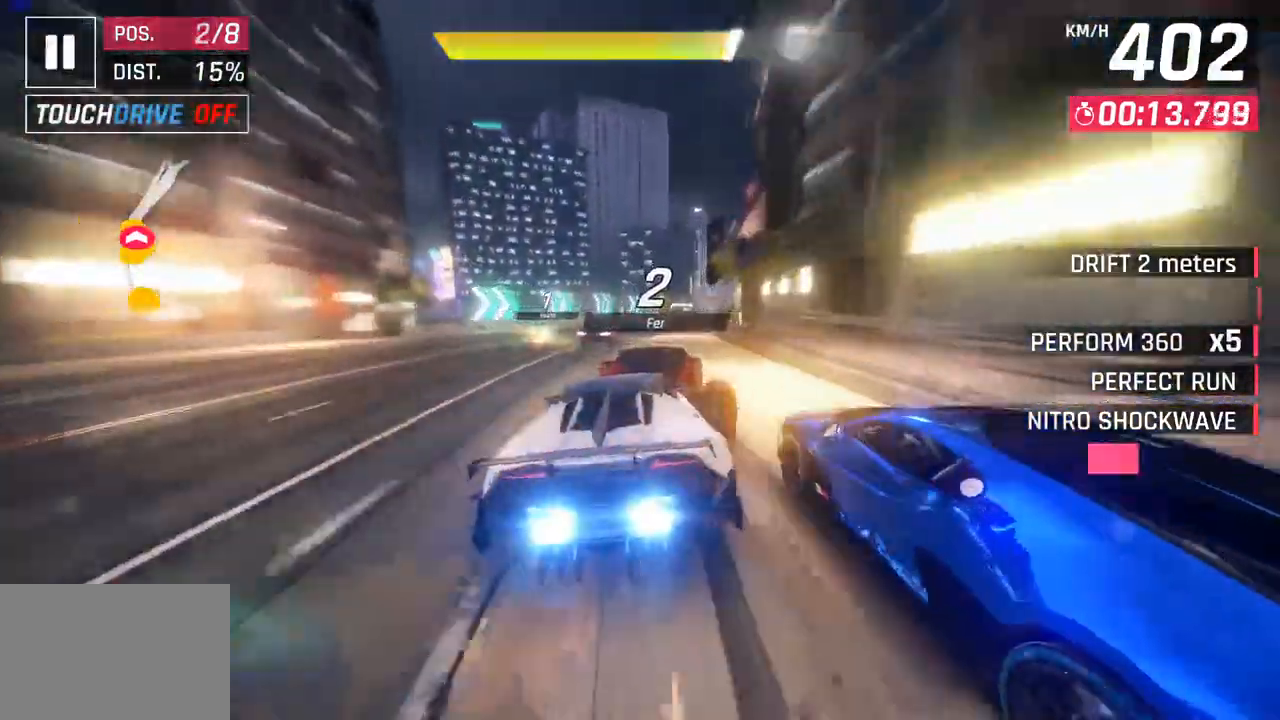
{"buttons": ["SQUARE"], "left_stick": "right", "right_stick": "center", "events": [[67, "CROSS", "up"], [500, "SQUARE", "down"]]}
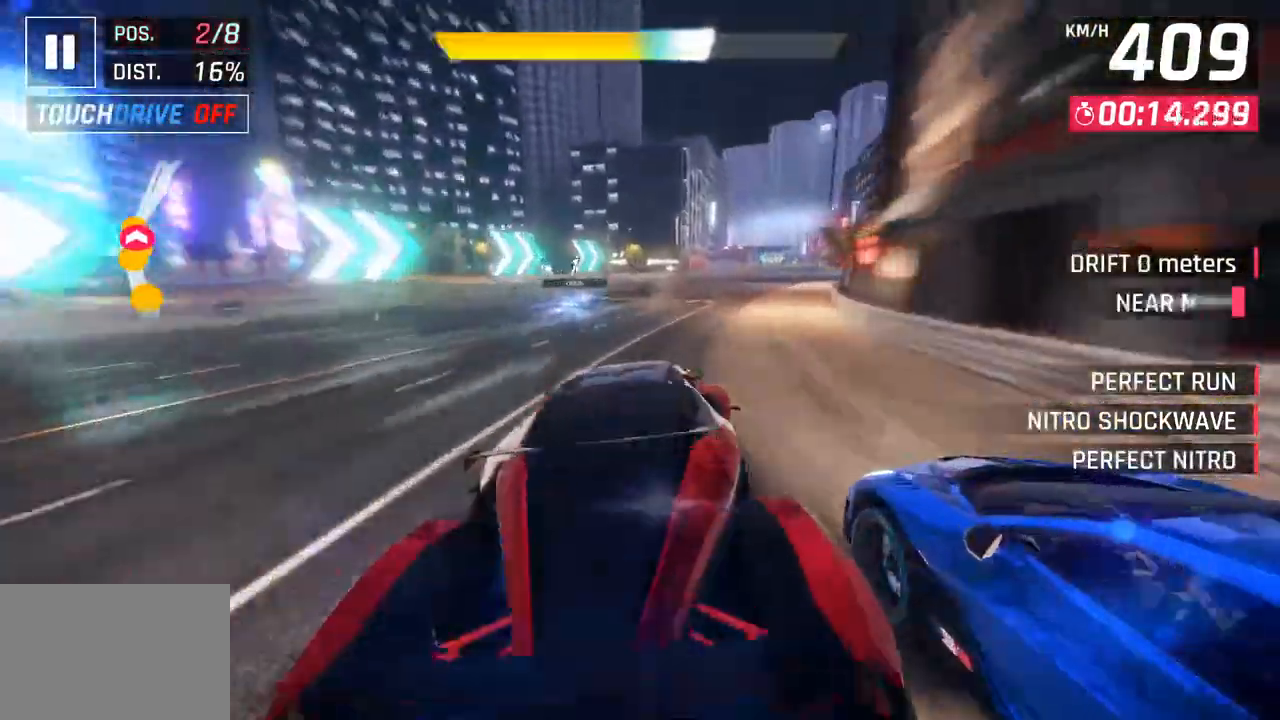
{"buttons": [], "left_stick": "right", "right_stick": "center", "events": [[33, "CROSS", "down"], [33, "SQUARE", "up"], [200, "CROSS", "up"]]}
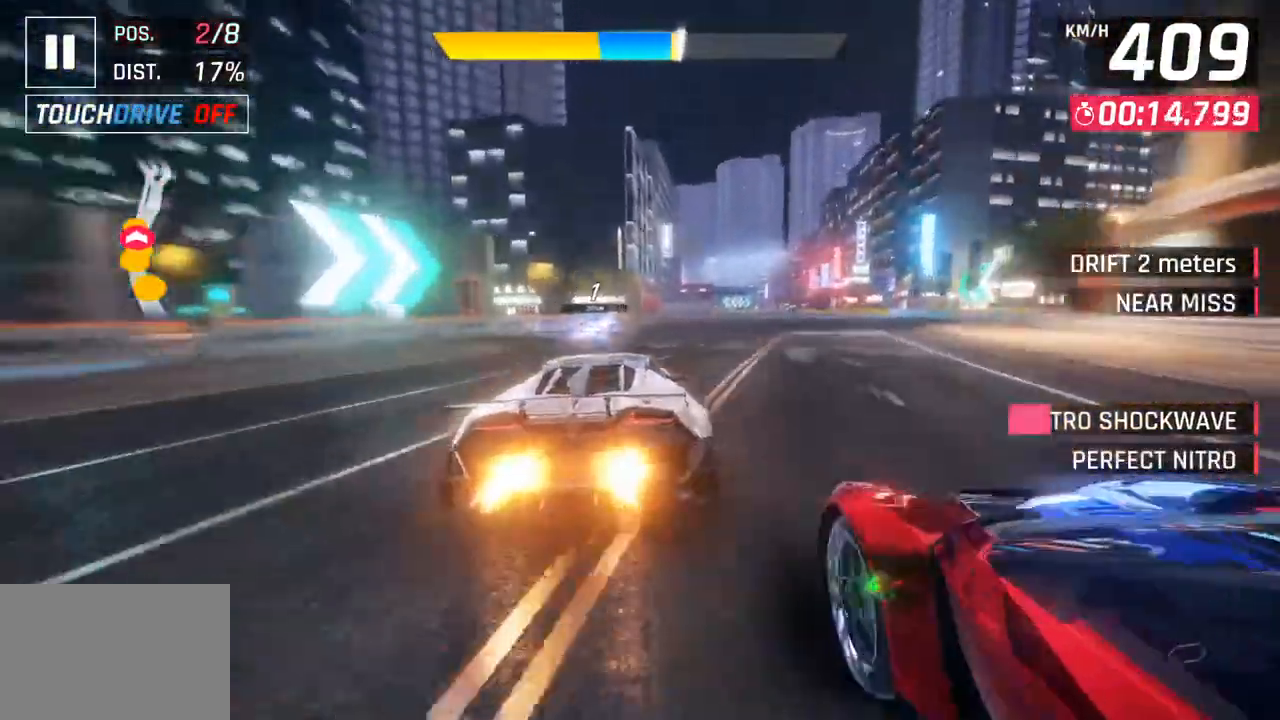
{"buttons": [], "left_stick": "right", "right_stick": "center", "events": []}